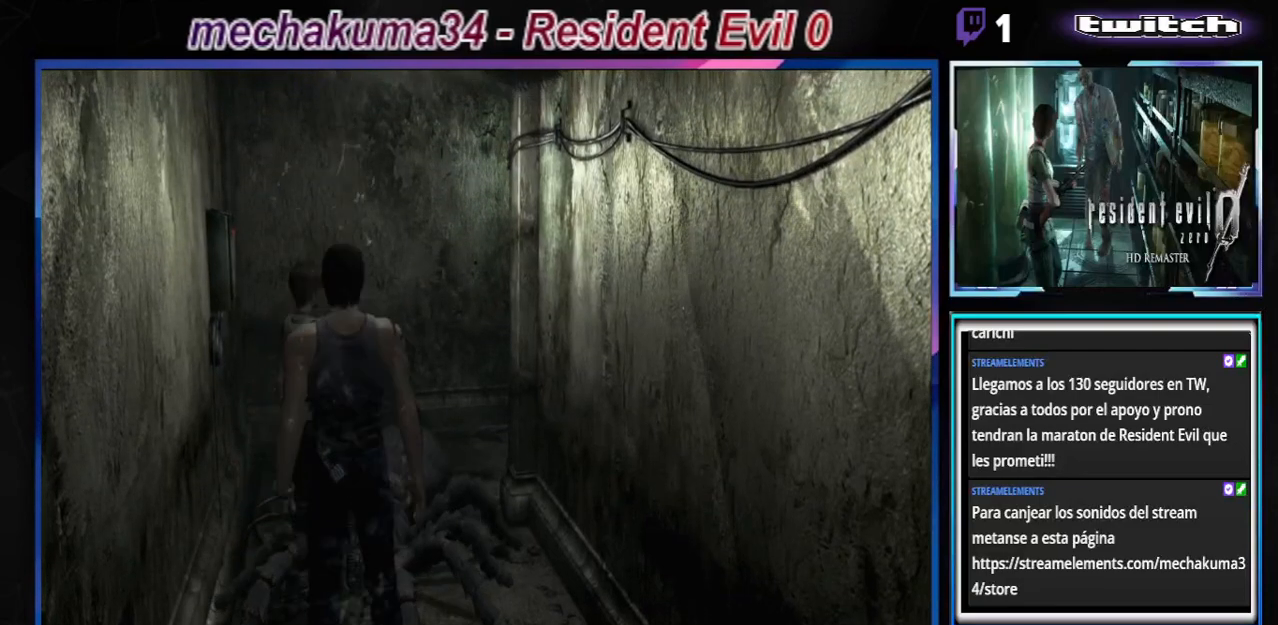
Gameplay with a controller (Xbox layout); each line is a JSON object with the inputs held at the frame after it. "events" lists button and stick changes between this image and that frame as [ms after this image, input, new state], when the widget could be followed in between. Not read: L3 R3 right_stick.
{"buttons": ["B"], "left_stick": "up", "events": [[133, "left_stick", "up"]]}
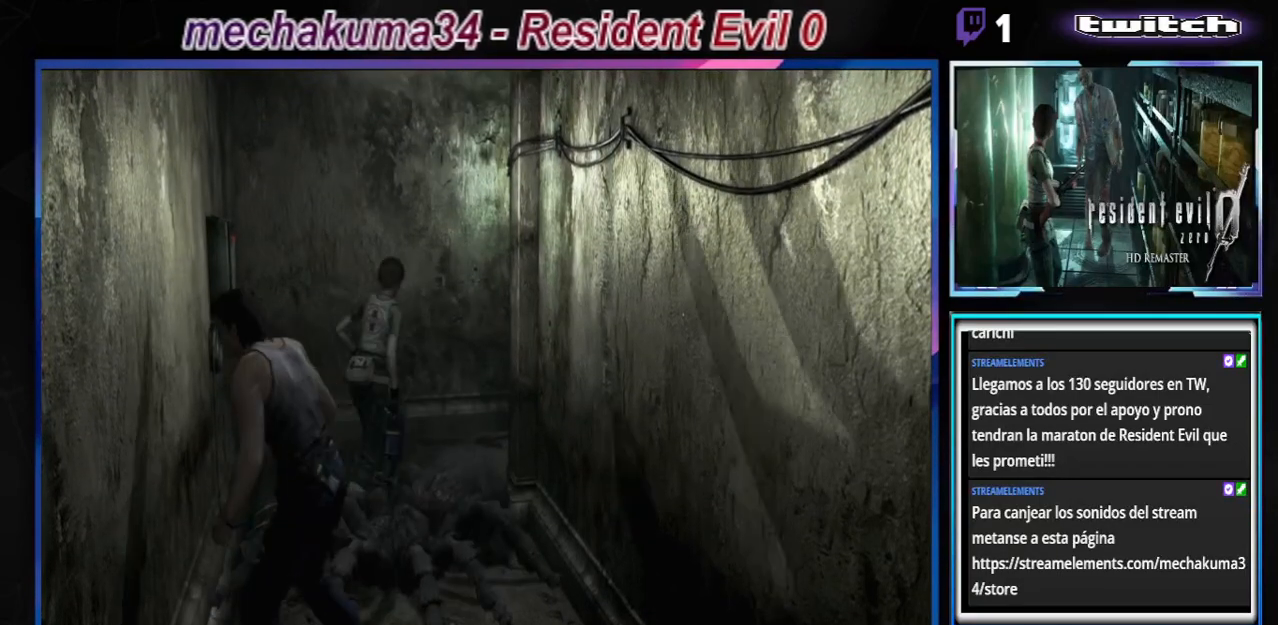
{"buttons": ["B"], "left_stick": "up-right", "events": [[267, "left_stick", "up-right"]]}
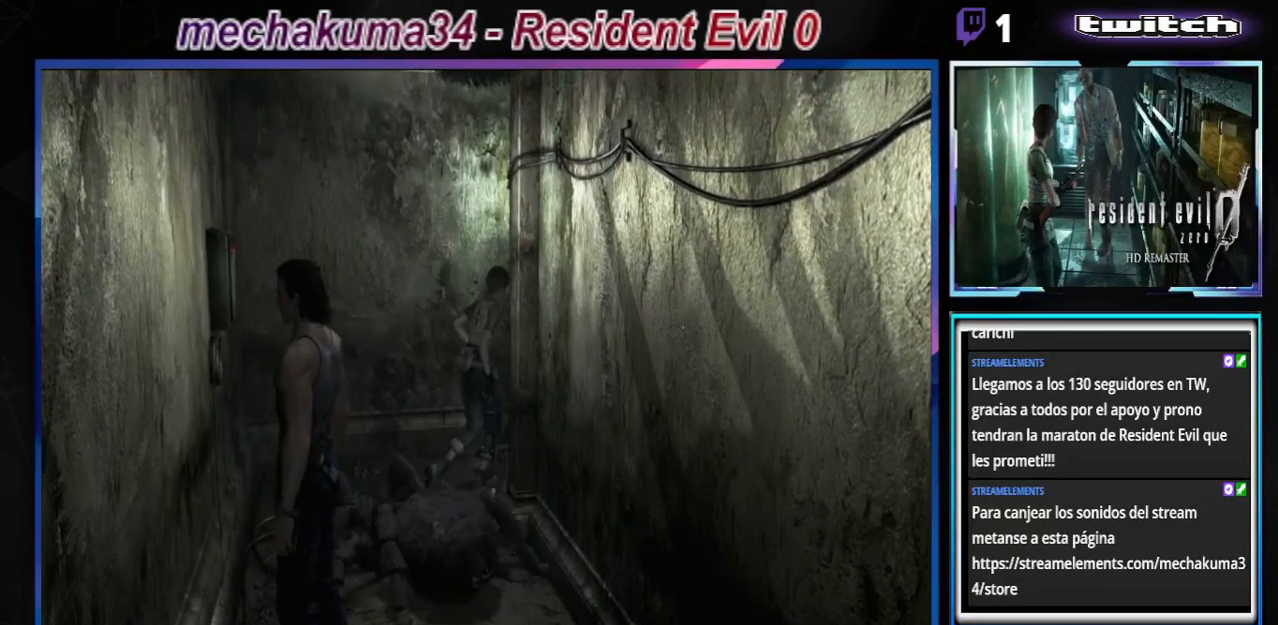
{"buttons": ["B"], "left_stick": "up", "events": [[133, "left_stick", "up"]]}
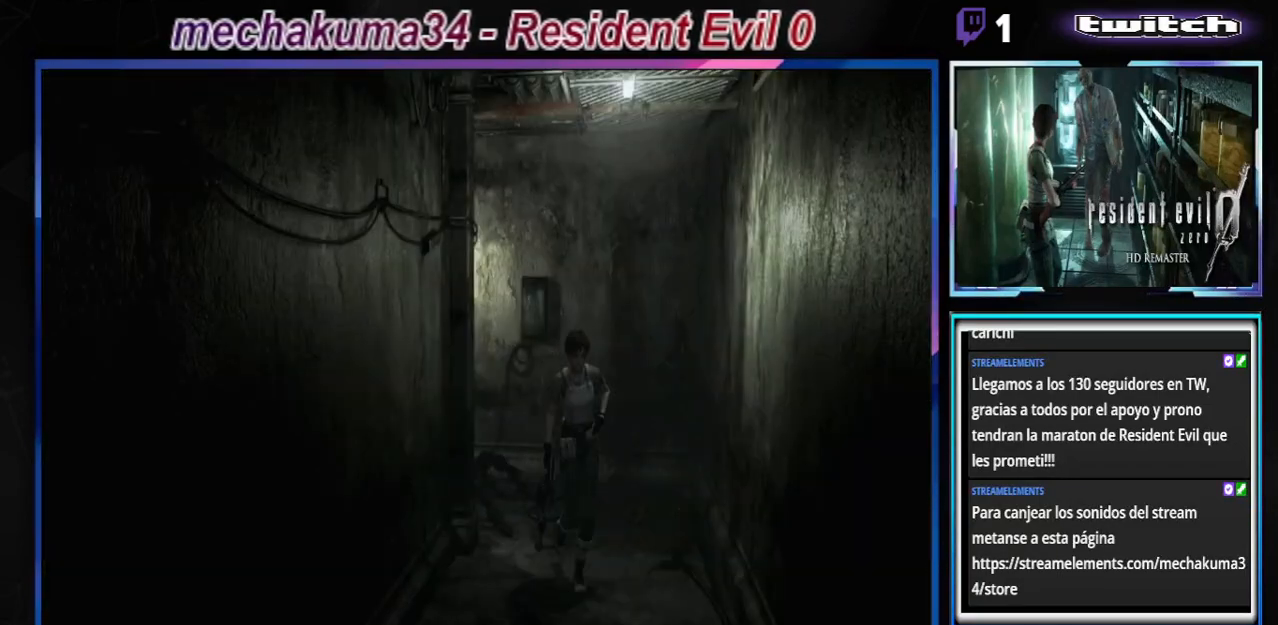
{"buttons": ["B"], "left_stick": "up", "events": [[33, "left_stick", "up-right"], [433, "left_stick", "up"]]}
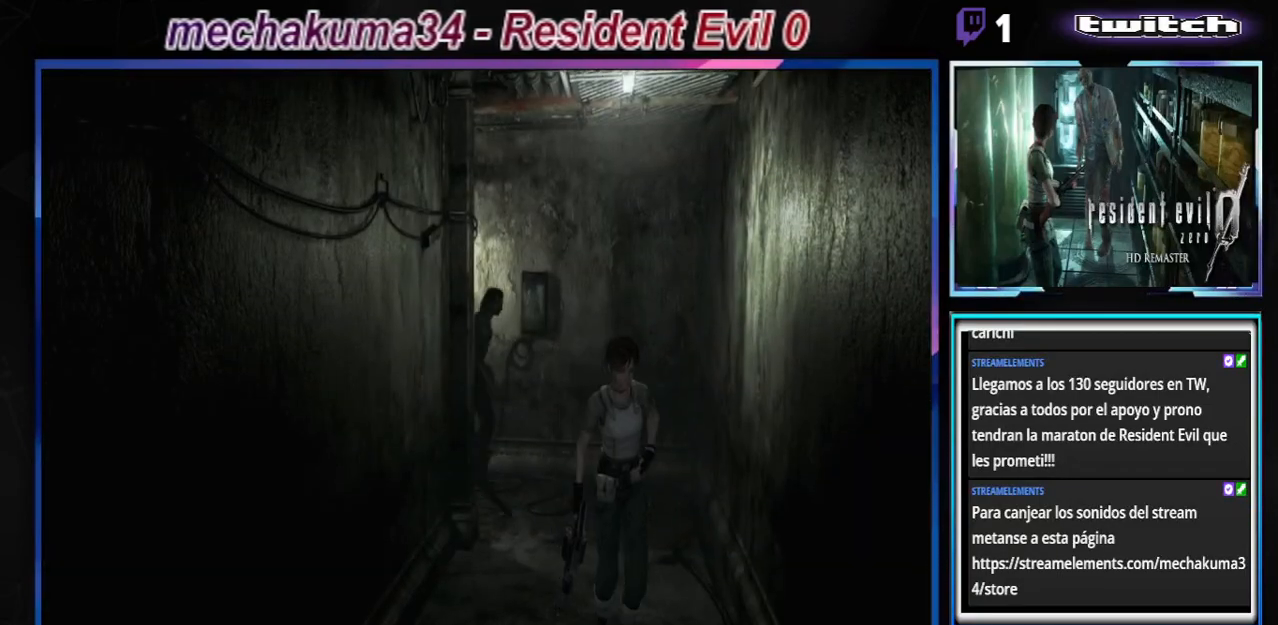
{"buttons": ["B"], "left_stick": "up-right", "events": [[300, "left_stick", "up-right"]]}
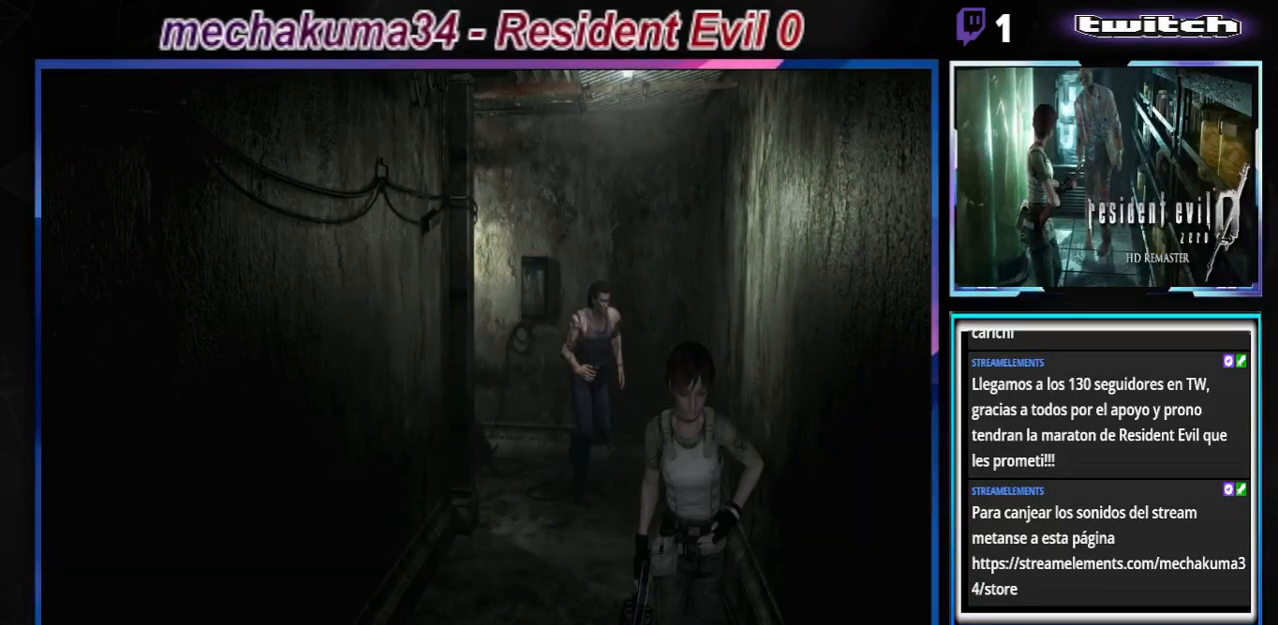
{"buttons": ["B"], "left_stick": "up", "events": [[467, "left_stick", "up"]]}
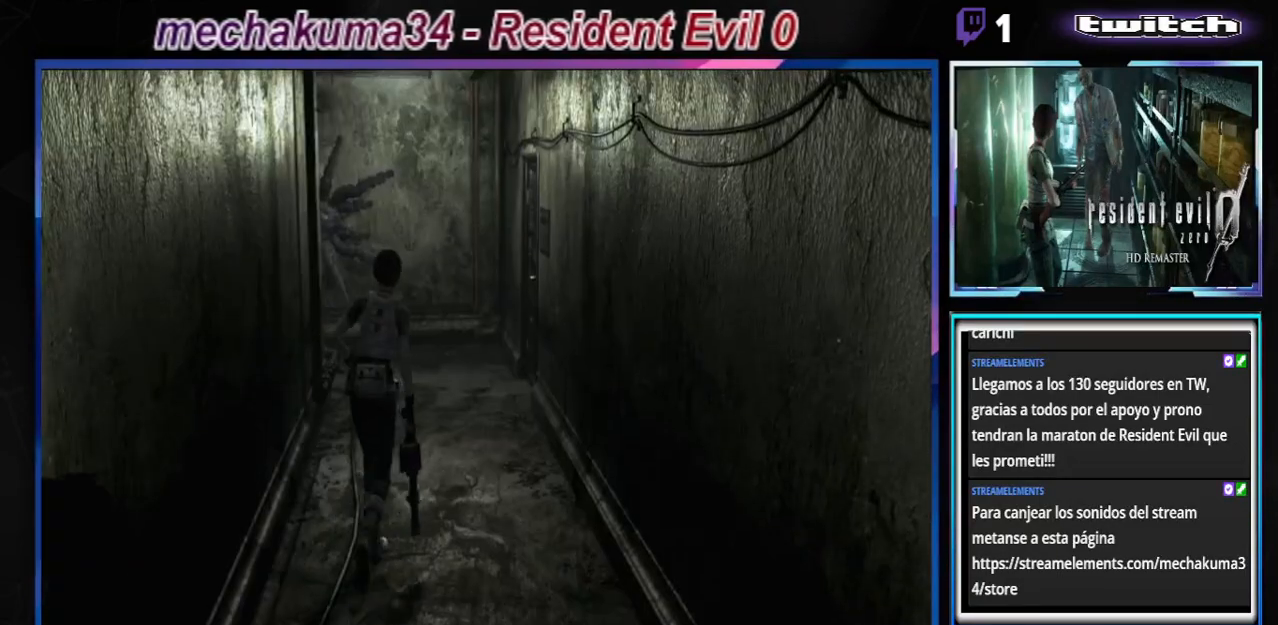
{"buttons": ["B"], "left_stick": "up", "events": []}
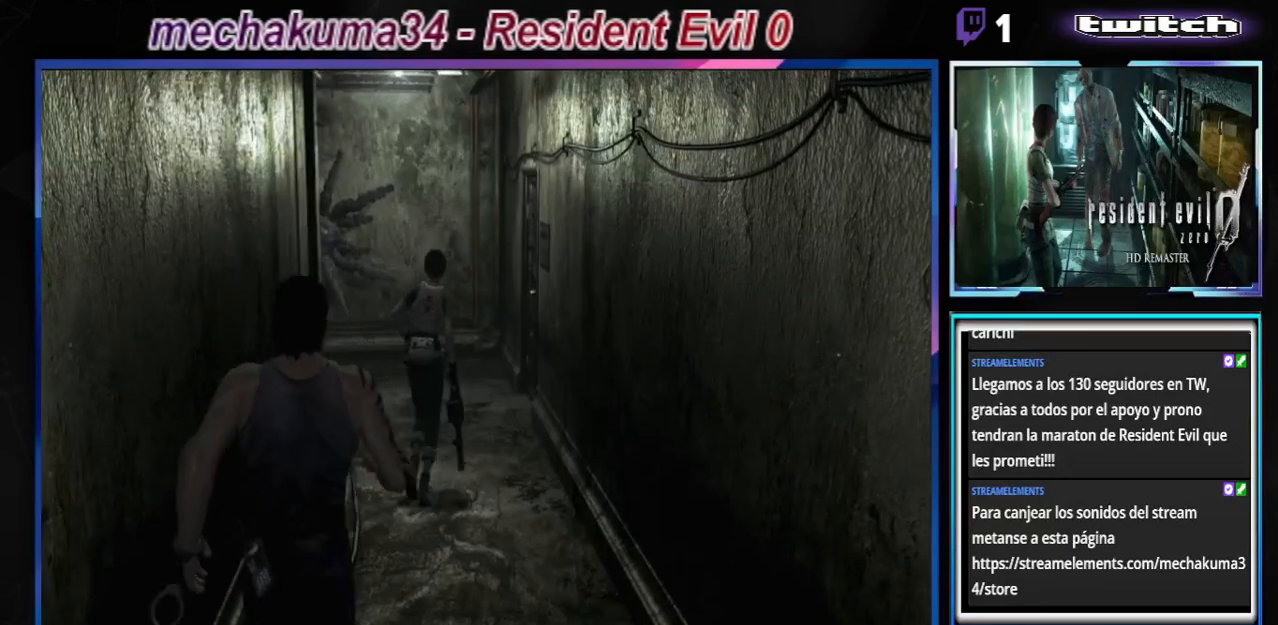
{"buttons": ["B"], "left_stick": "up", "events": [[167, "left_stick", "up-left"], [300, "left_stick", "up"]]}
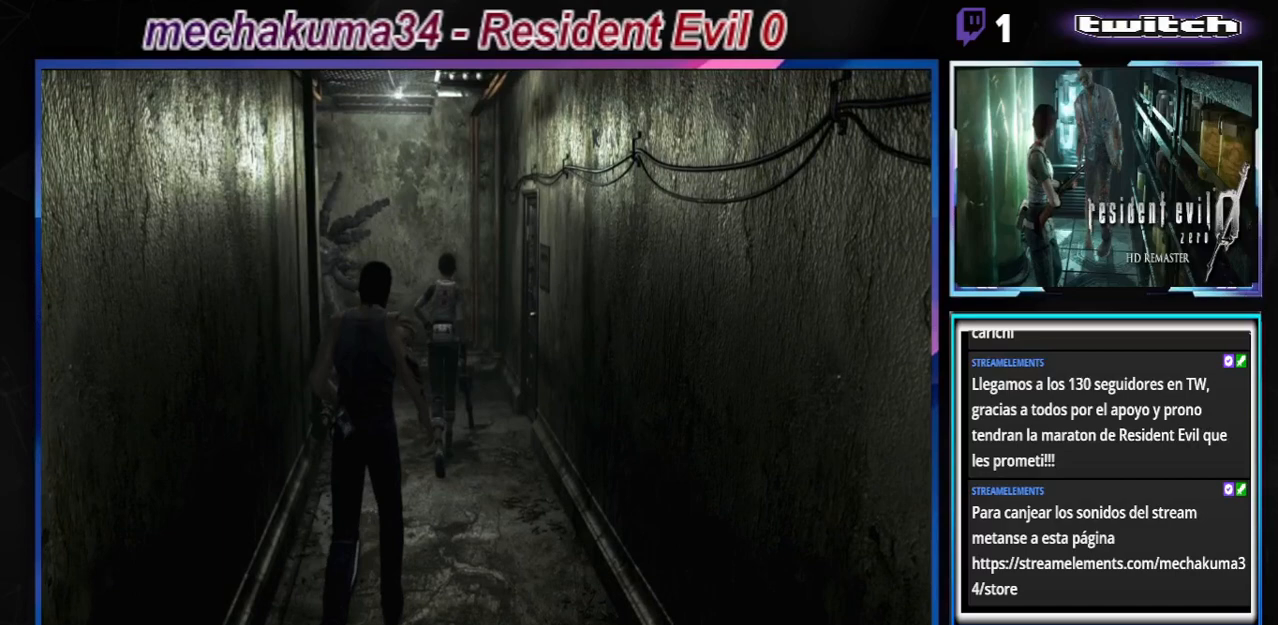
{"buttons": ["B"], "left_stick": "up-left", "events": [[200, "left_stick", "up-left"]]}
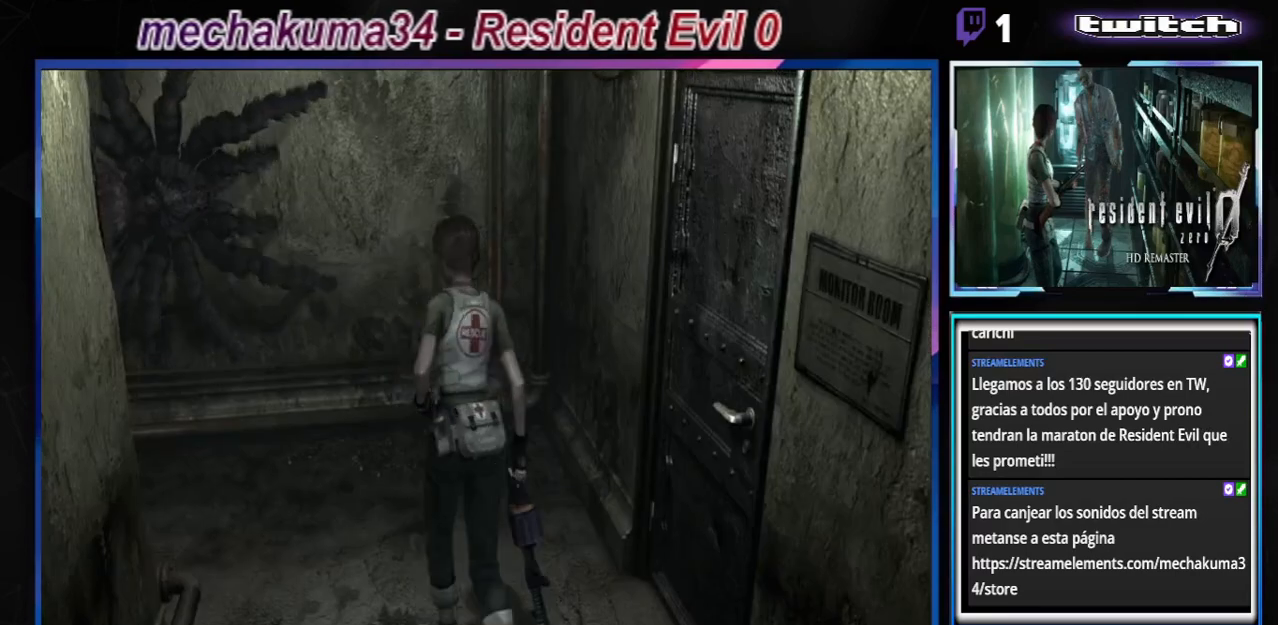
{"buttons": ["B"], "left_stick": "up-left", "events": []}
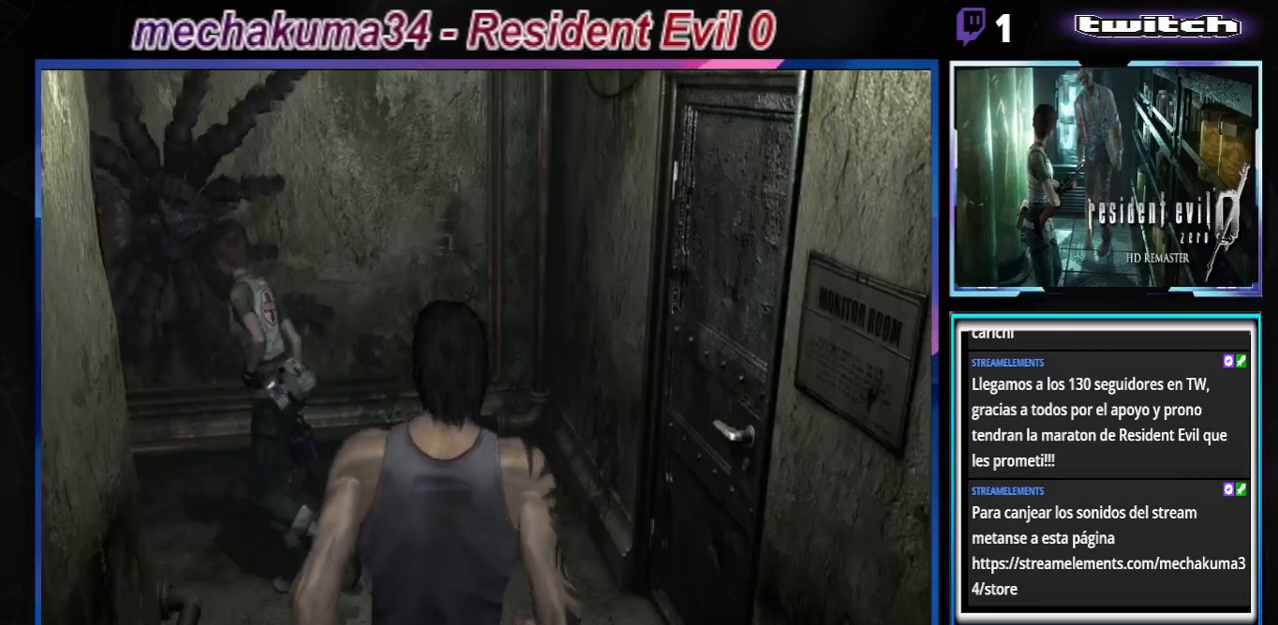
{"buttons": ["B"], "left_stick": "up", "events": [[33, "left_stick", "up"]]}
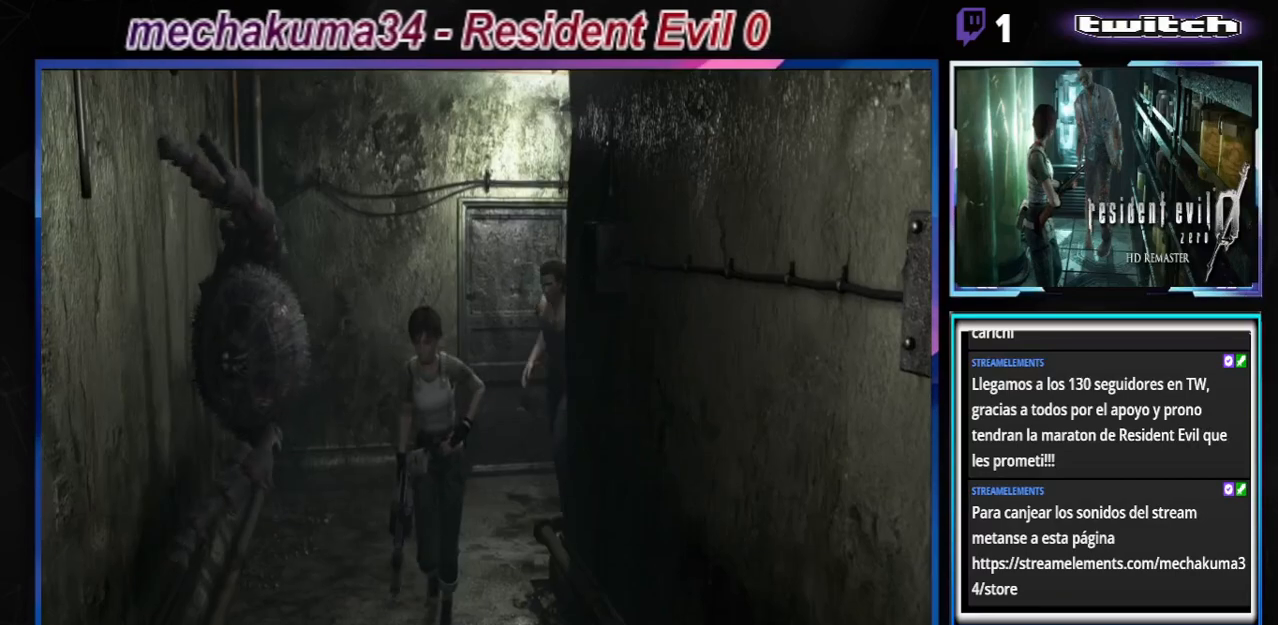
{"buttons": ["B"], "left_stick": "up", "events": []}
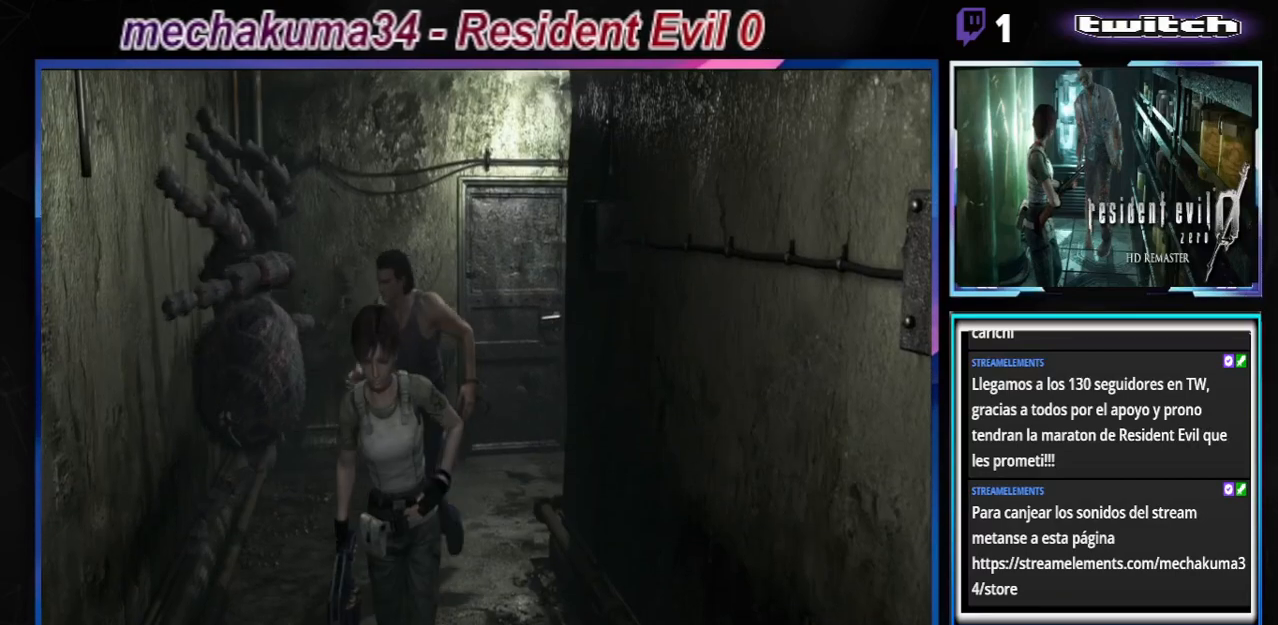
{"buttons": ["B"], "left_stick": "up", "events": [[33, "left_stick", "up-left"], [167, "left_stick", "up"]]}
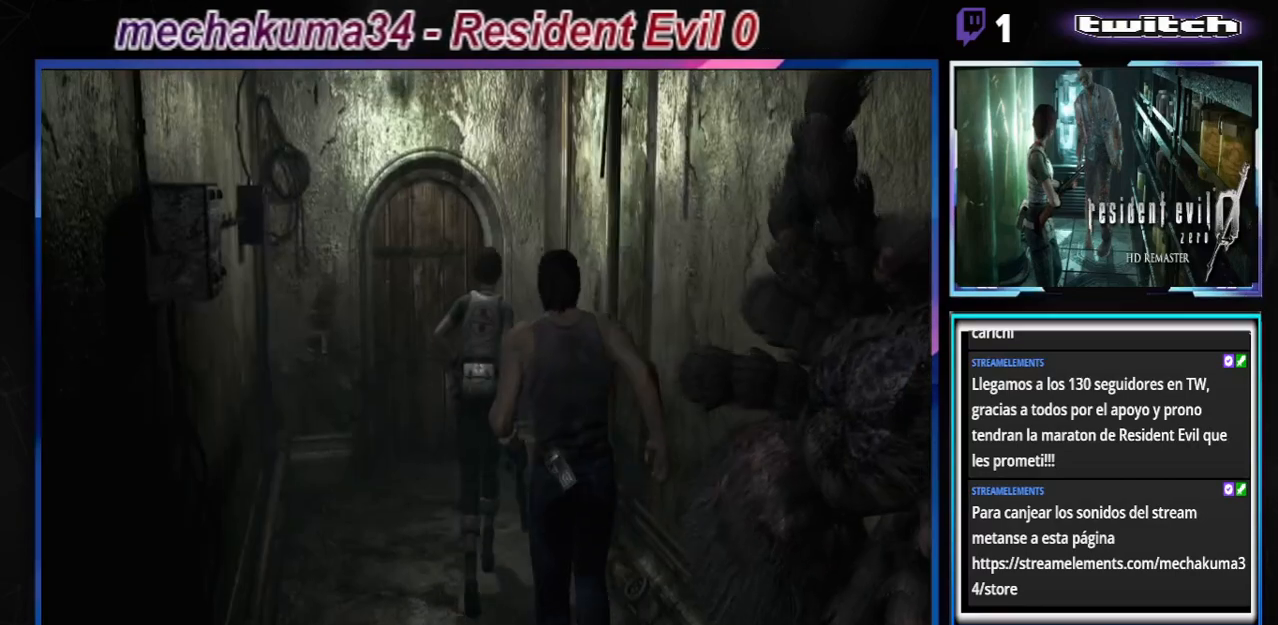
{"buttons": ["B"], "left_stick": "up-left", "events": [[167, "left_stick", "up-left"], [300, "left_stick", "up"], [367, "A", "down"], [433, "left_stick", "up-left"], [467, "A", "up"]]}
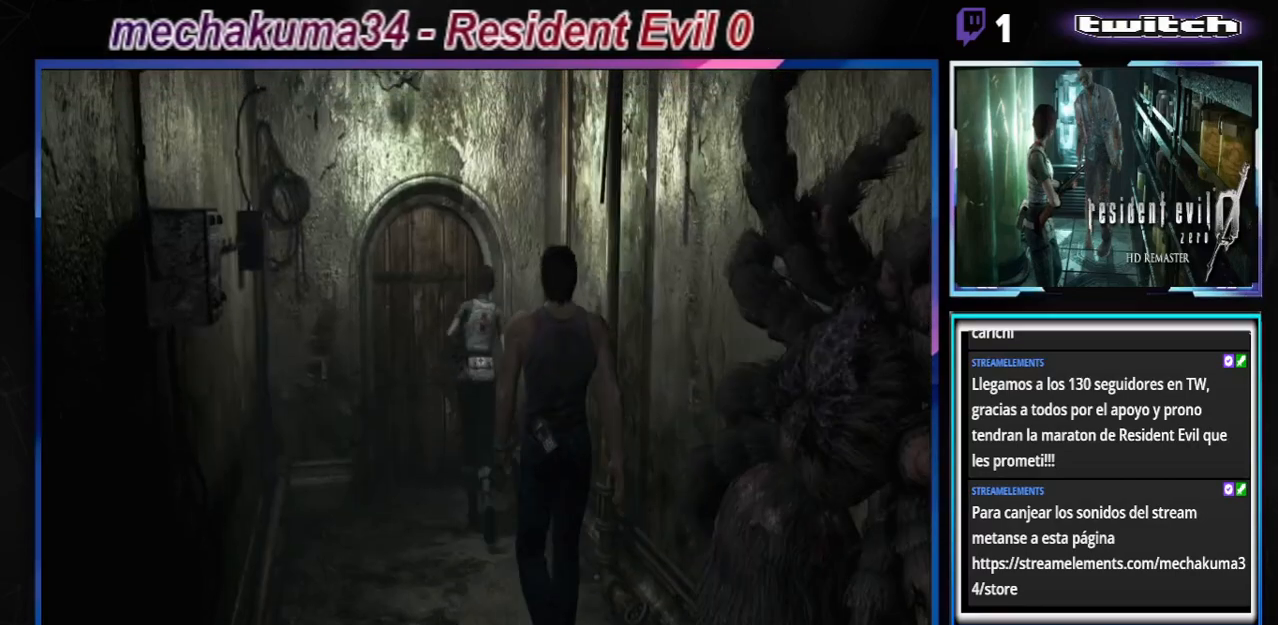
{"buttons": [], "left_stick": "center", "events": [[133, "A", "down"], [267, "left_stick", "up"], [300, "A", "up"], [433, "B", "up"], [433, "left_stick", "center"]]}
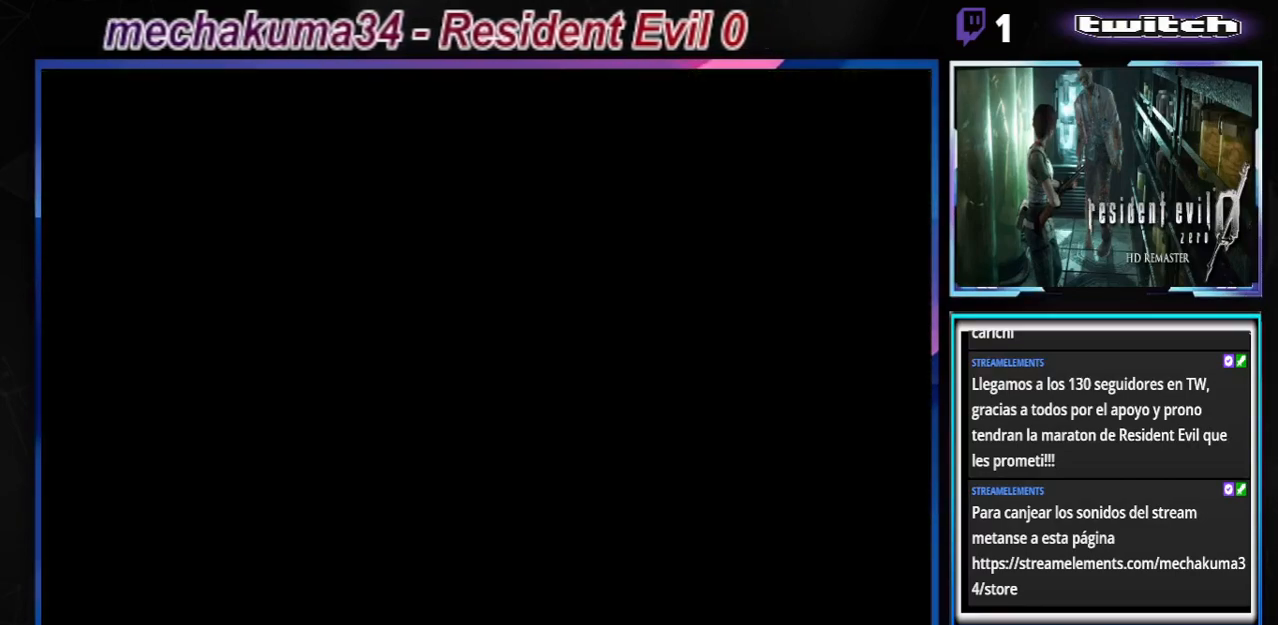
{"buttons": [], "left_stick": "center", "events": [[267, "A", "down"], [433, "A", "up"]]}